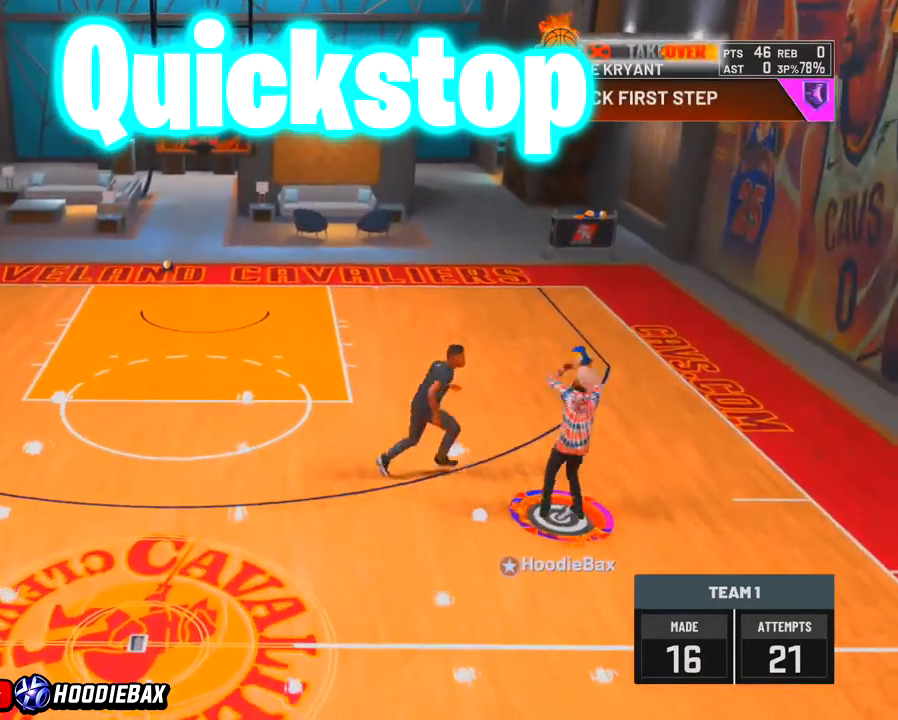
Gameplay with a controller (PlayStation layout); each line is a JSON object with the inputs held at the frame after it. "events" lists button and stick changes between this image and that frame as [ms after this image, input, new state], when the widget could be followed in between. Not read: L3 R3.
{"buttons": [], "left_stick": "center", "right_stick": "center", "events": [[467, "SQUARE", "up"]]}
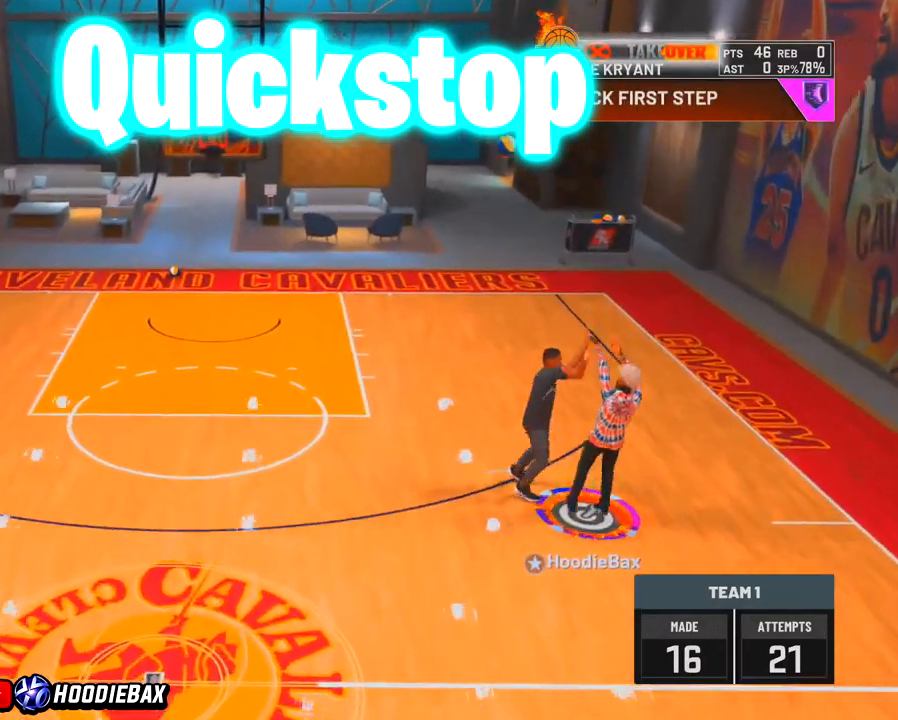
{"buttons": [], "left_stick": "center", "right_stick": "center", "events": []}
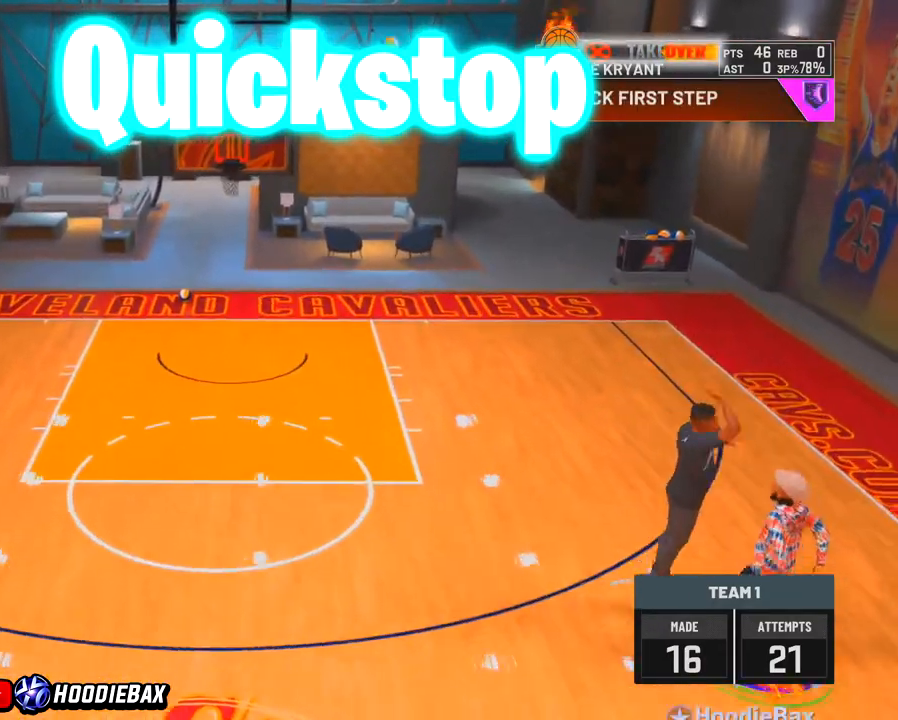
{"buttons": [], "left_stick": "center", "right_stick": "center", "events": []}
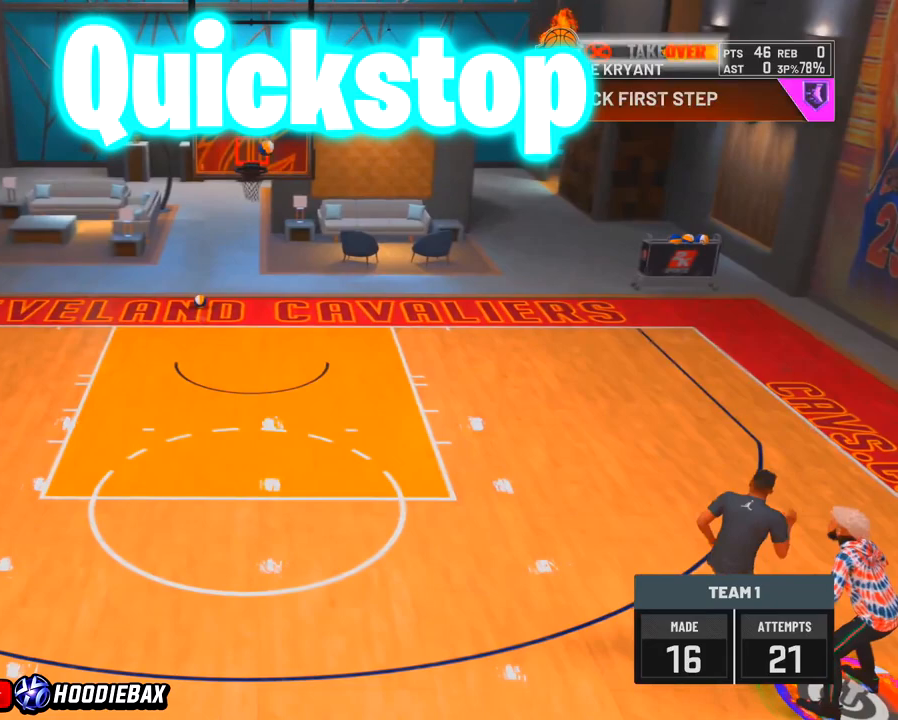
{"buttons": [], "left_stick": "center", "right_stick": "center", "events": []}
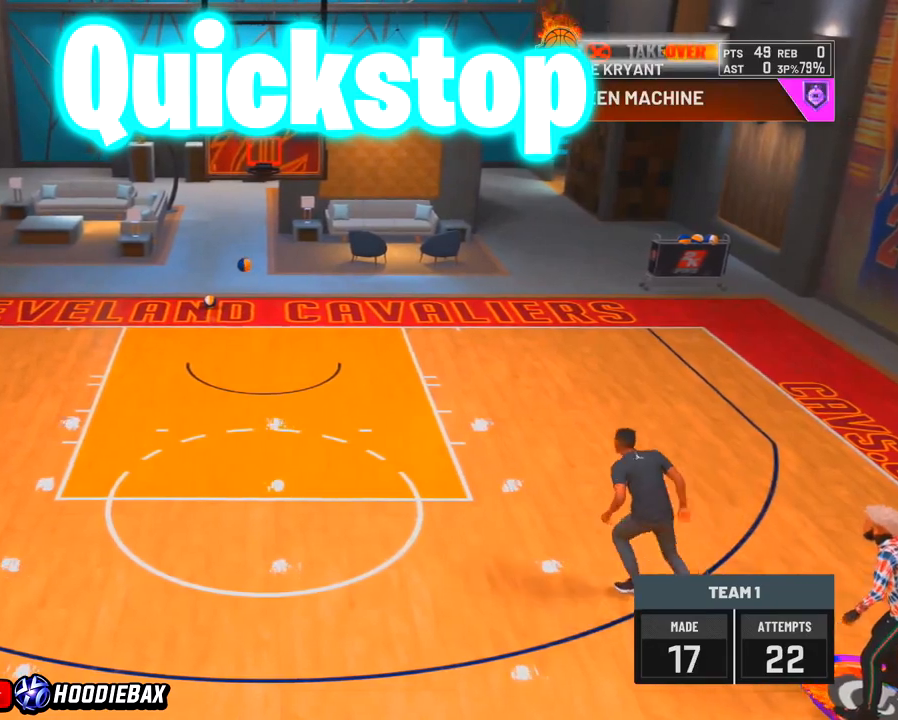
{"buttons": [], "left_stick": "center", "right_stick": "center", "events": []}
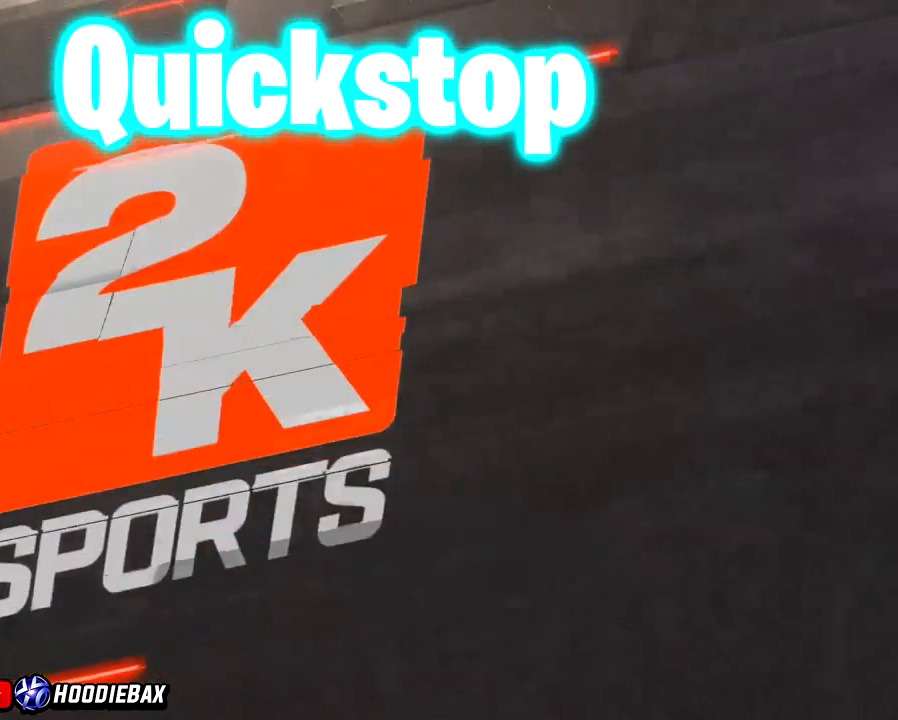
{"buttons": [], "left_stick": "center", "right_stick": "center", "events": []}
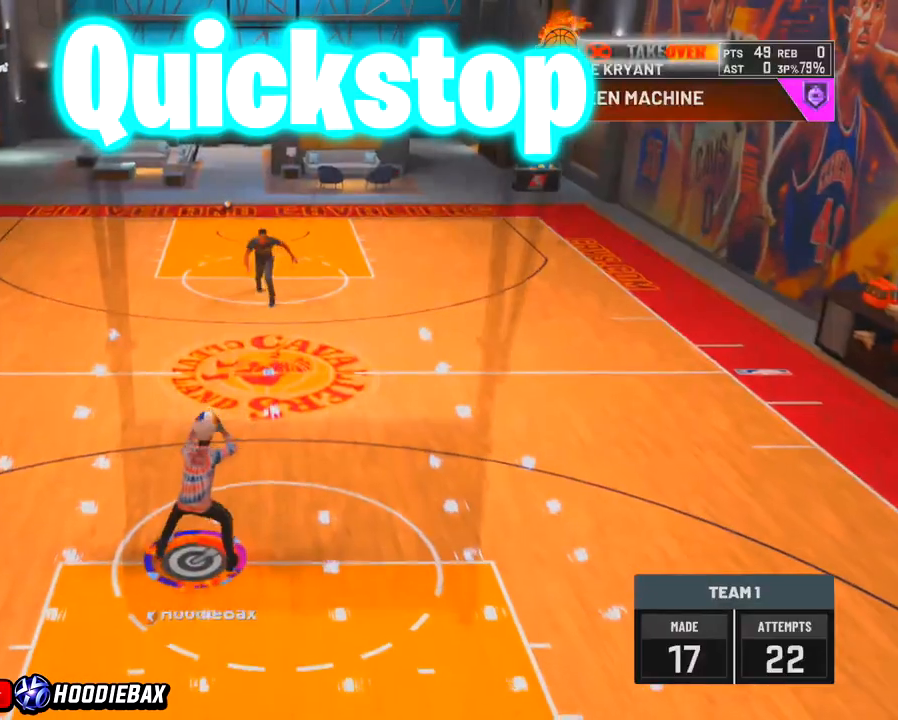
{"buttons": [], "left_stick": "center", "right_stick": "center", "events": []}
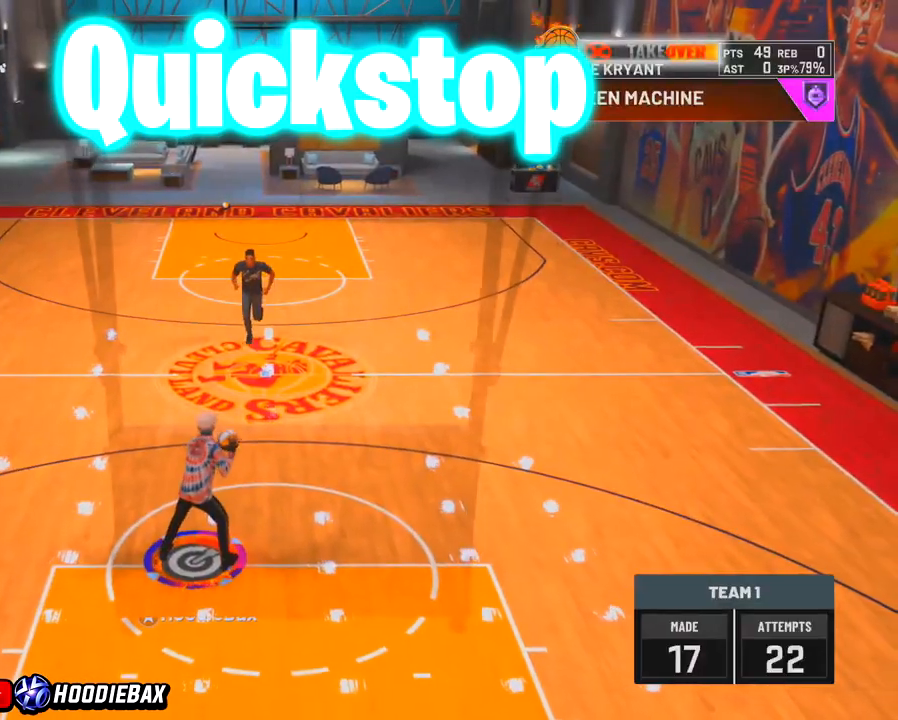
{"buttons": [], "left_stick": "center", "right_stick": "center", "events": []}
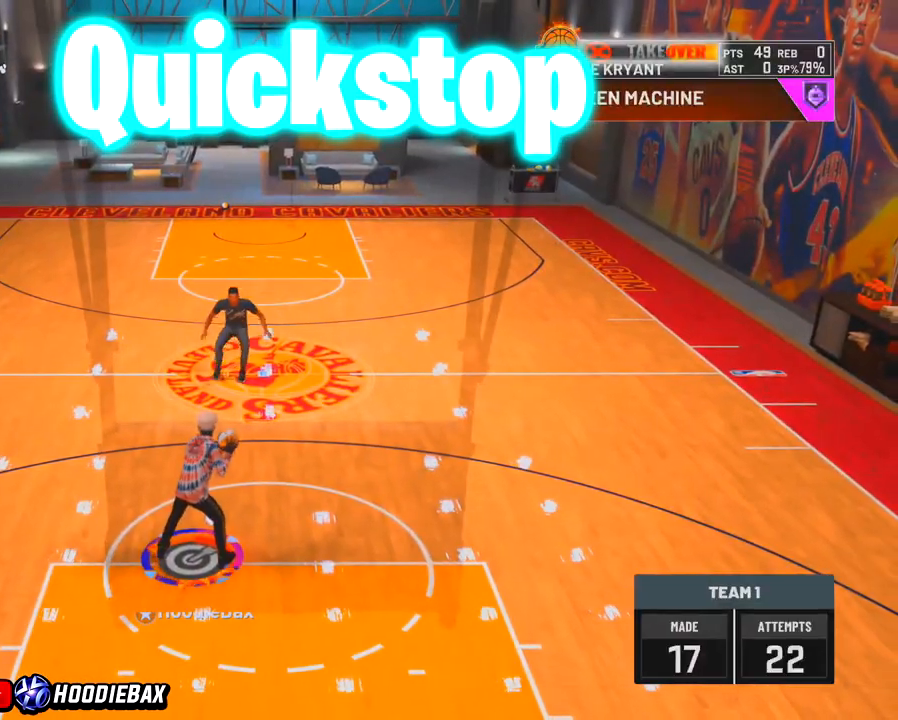
{"buttons": ["R2"], "left_stick": "left", "right_stick": "center", "events": [[167, "left_stick", "up-left"], [300, "R2", "down"], [434, "left_stick", "left"]]}
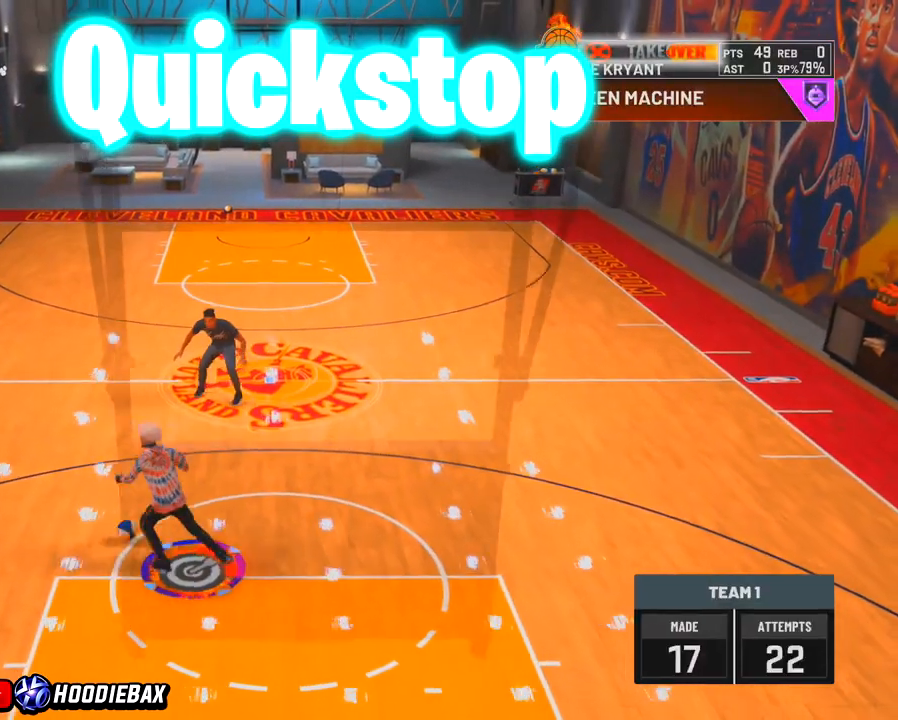
{"buttons": ["R2"], "left_stick": "left", "right_stick": "center", "events": []}
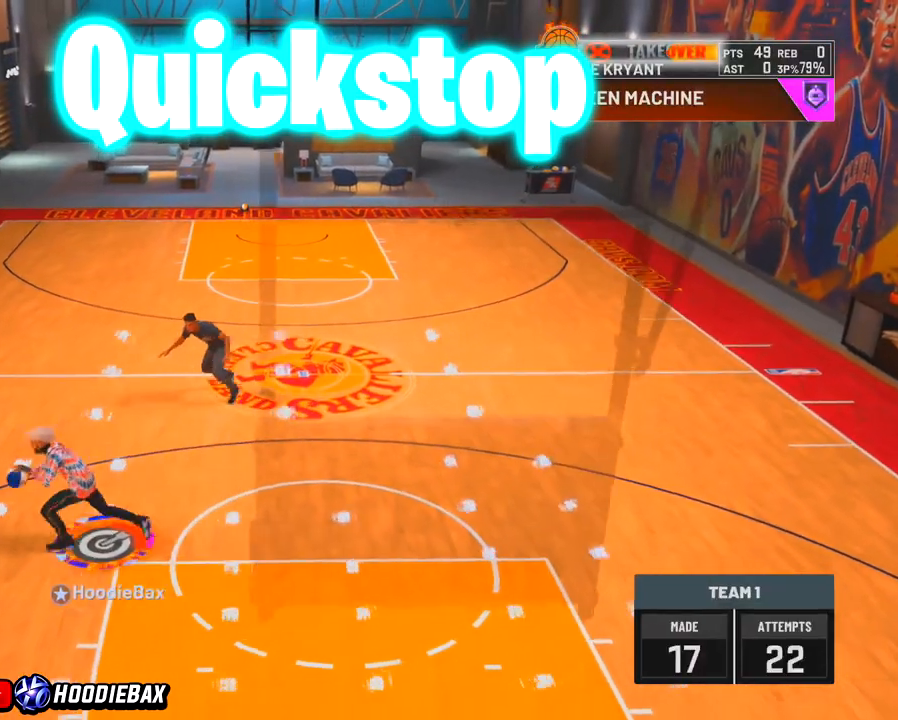
{"buttons": [], "left_stick": "center", "right_stick": "center", "events": [[400, "R2", "up"], [400, "right_stick", "left"], [500, "left_stick", "center"], [500, "right_stick", "center"]]}
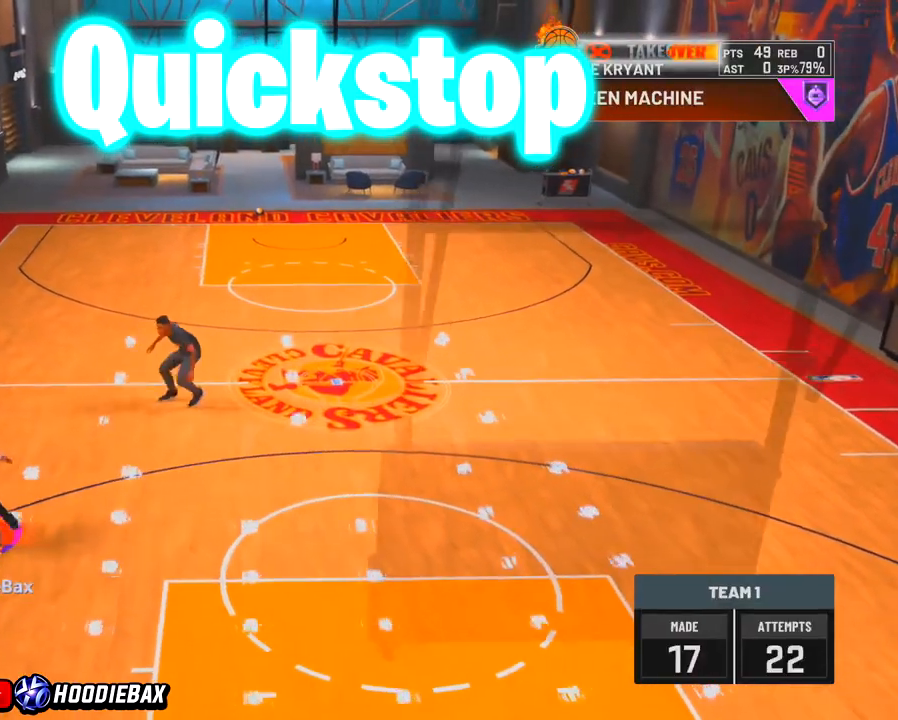
{"buttons": [], "left_stick": "center", "right_stick": "center", "events": []}
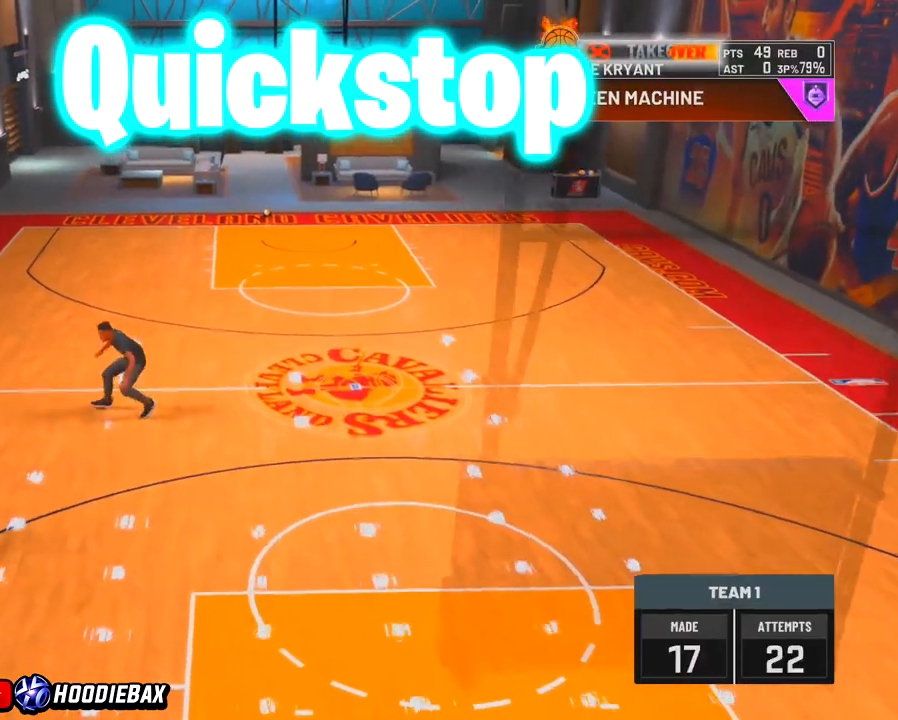
{"buttons": ["R2"], "left_stick": "up", "right_stick": "center", "events": [[300, "R2", "down"], [300, "left_stick", "up"]]}
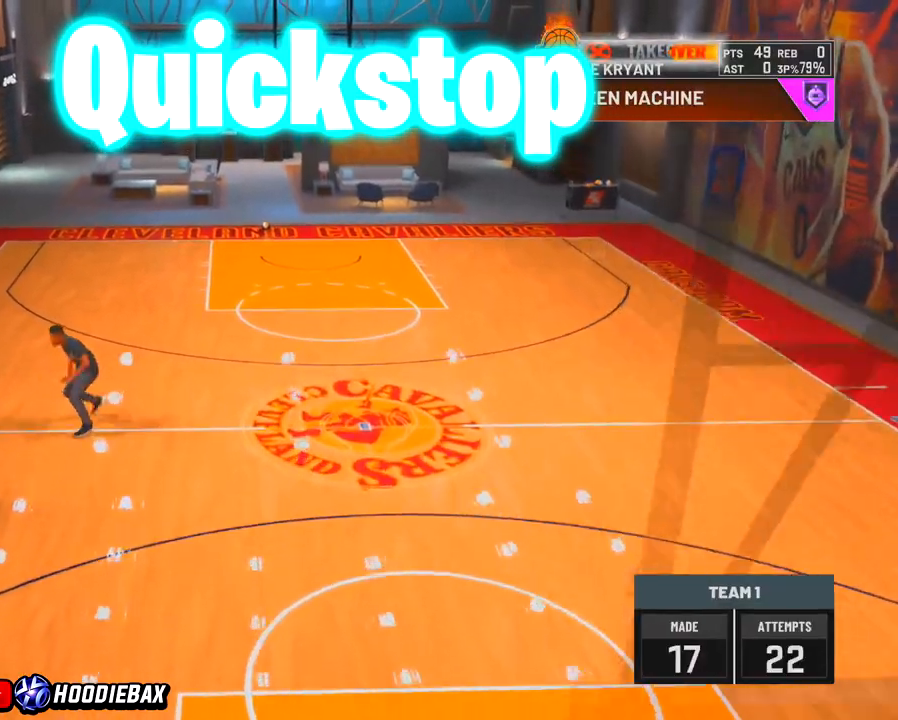
{"buttons": [], "left_stick": "center", "right_stick": "center", "events": [[367, "R2", "up"], [501, "left_stick", "center"]]}
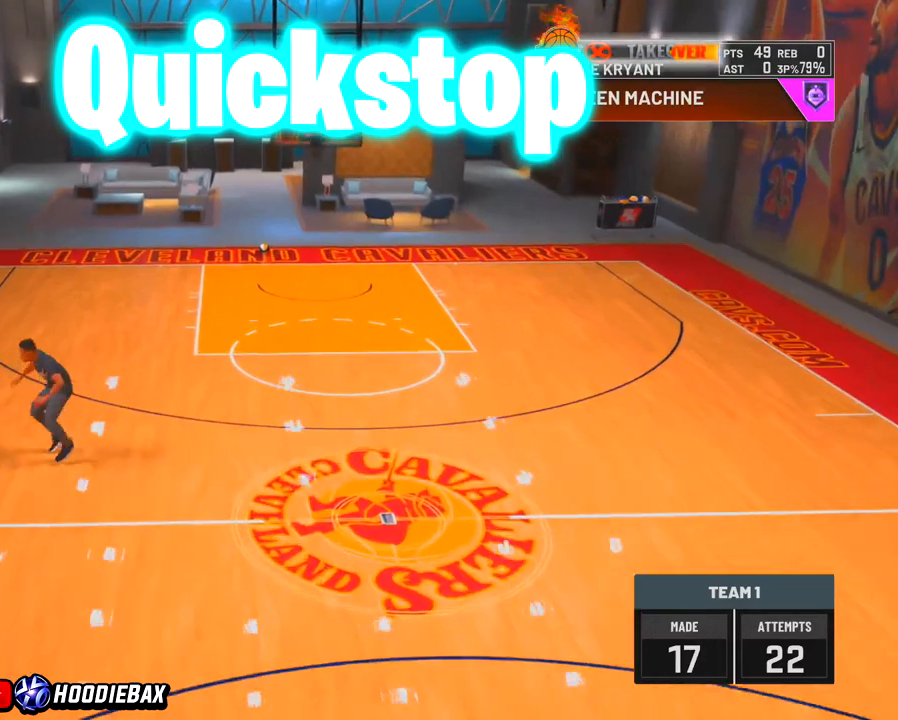
{"buttons": [], "left_stick": "center", "right_stick": "down-right", "events": [[133, "right_stick", "down-right"]]}
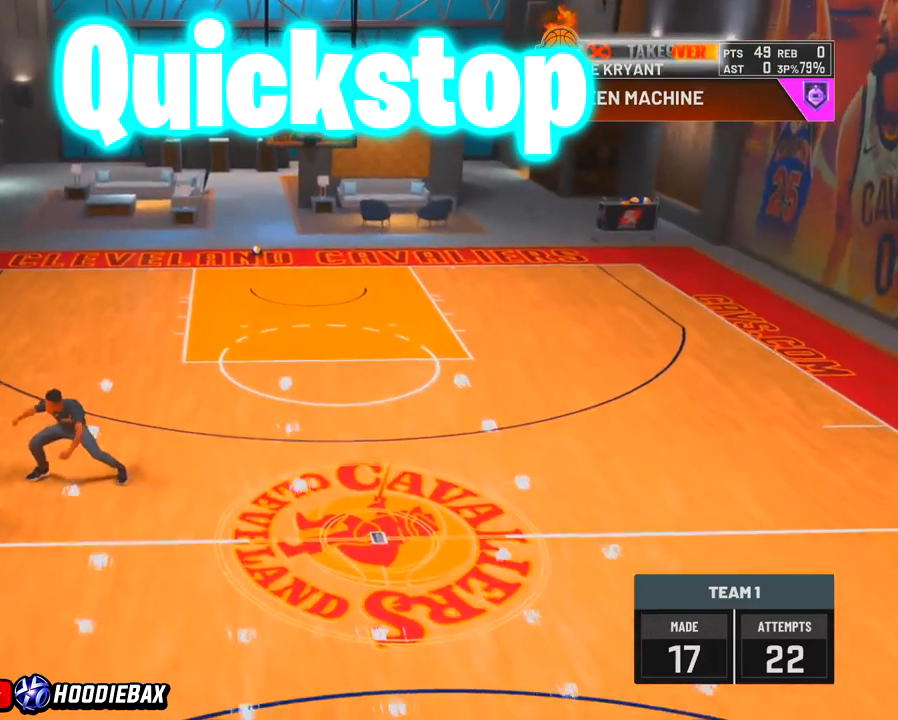
{"buttons": [], "left_stick": "center", "right_stick": "down-right", "events": []}
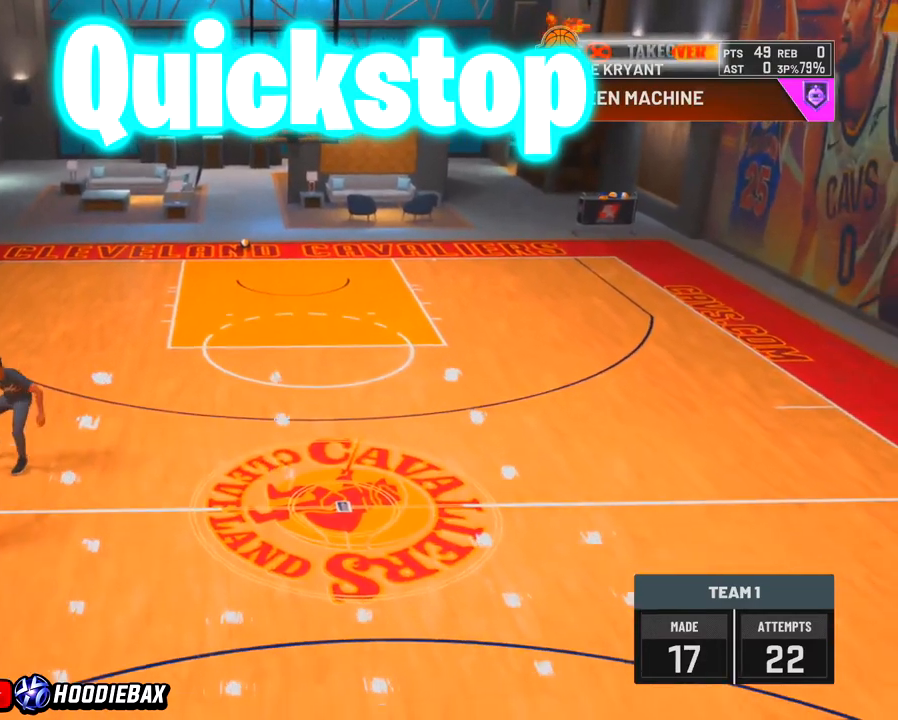
{"buttons": [], "left_stick": "center", "right_stick": "down-right", "events": []}
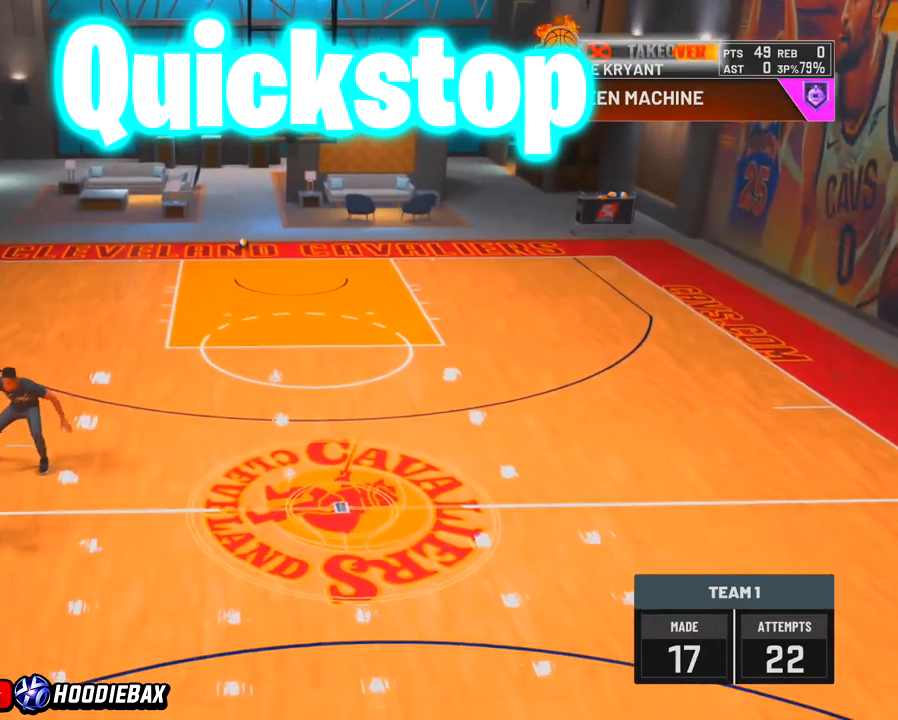
{"buttons": [], "left_stick": "center", "right_stick": "down-right", "events": []}
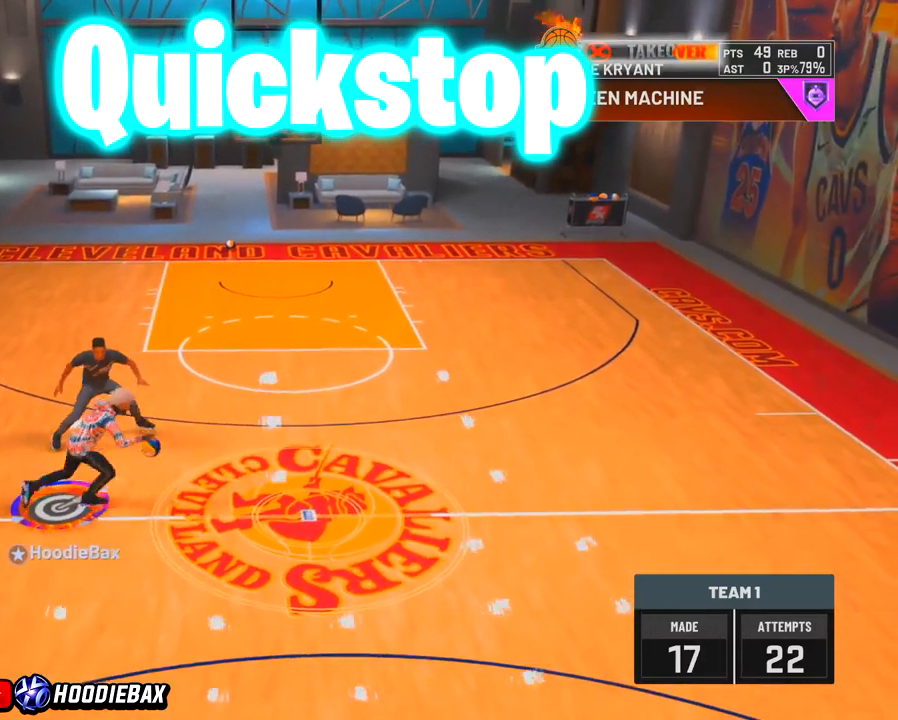
{"buttons": [], "left_stick": "center", "right_stick": "down-right", "events": []}
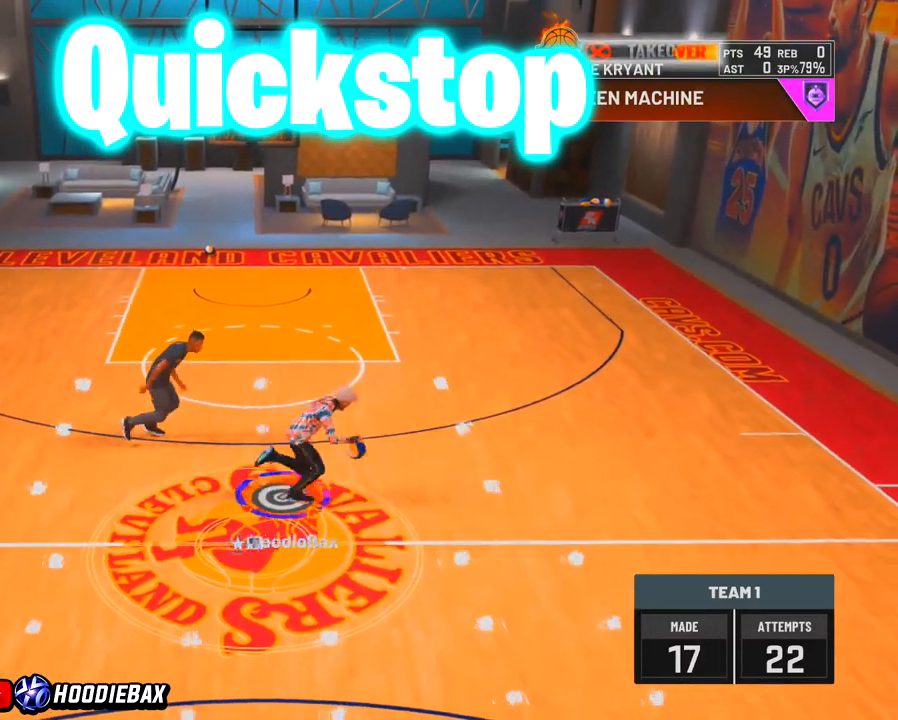
{"buttons": [], "left_stick": "center", "right_stick": "center", "events": [[234, "right_stick", "center"]]}
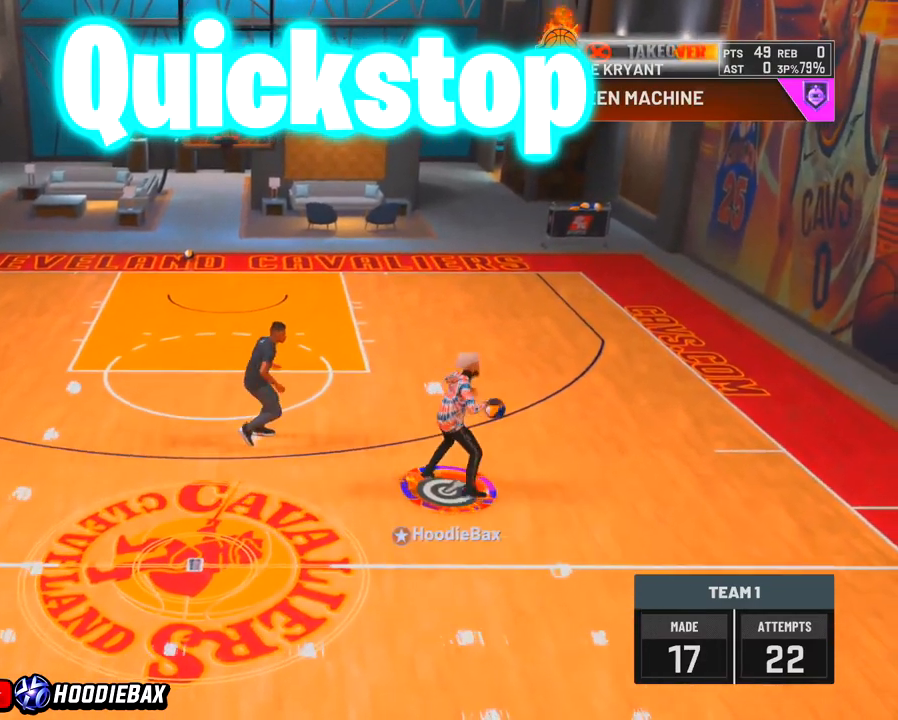
{"buttons": [], "left_stick": "center", "right_stick": "center", "events": [[267, "SQUARE", "down"], [467, "SQUARE", "up"]]}
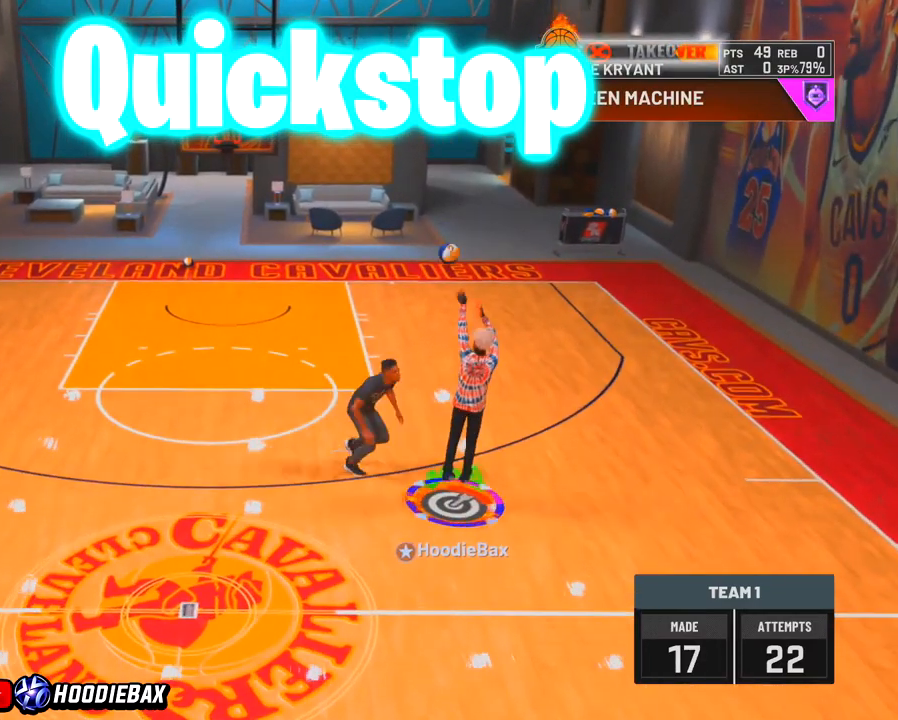
{"buttons": [], "left_stick": "center", "right_stick": "center", "events": []}
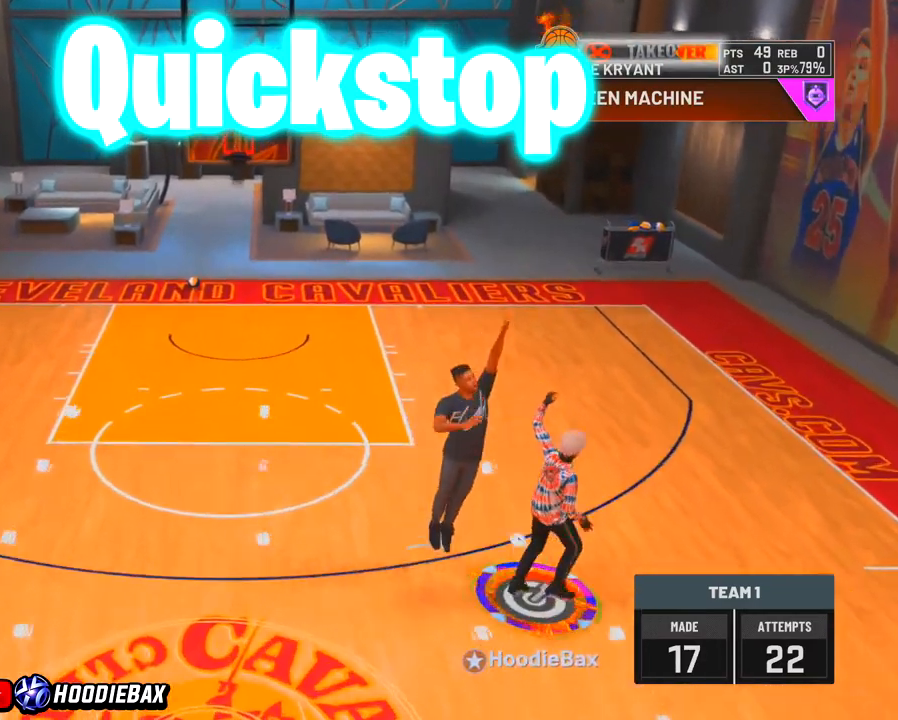
{"buttons": [], "left_stick": "center", "right_stick": "center", "events": []}
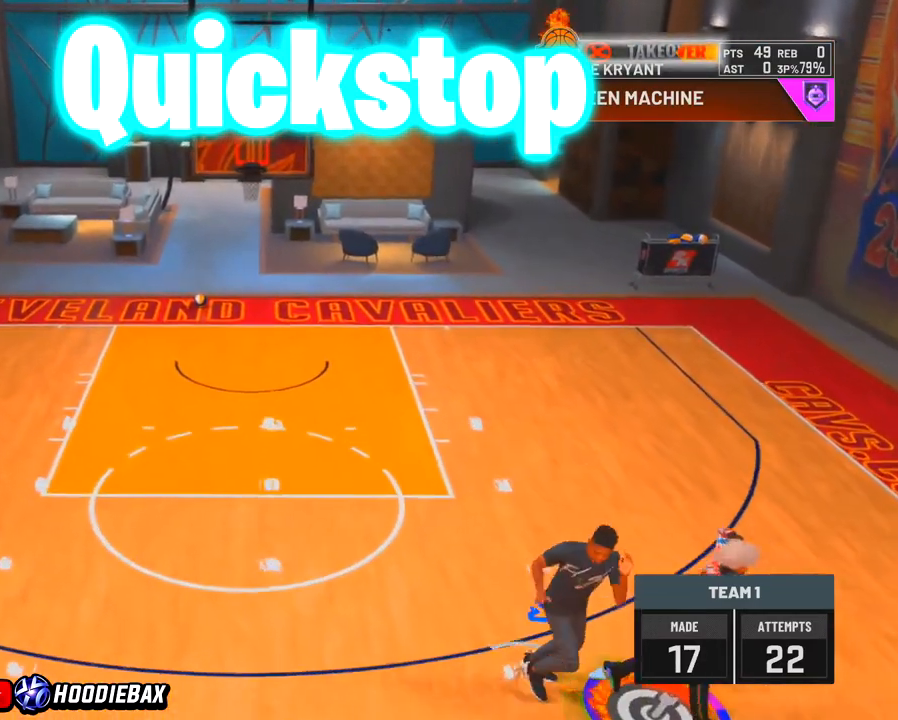
{"buttons": [], "left_stick": "center", "right_stick": "center", "events": []}
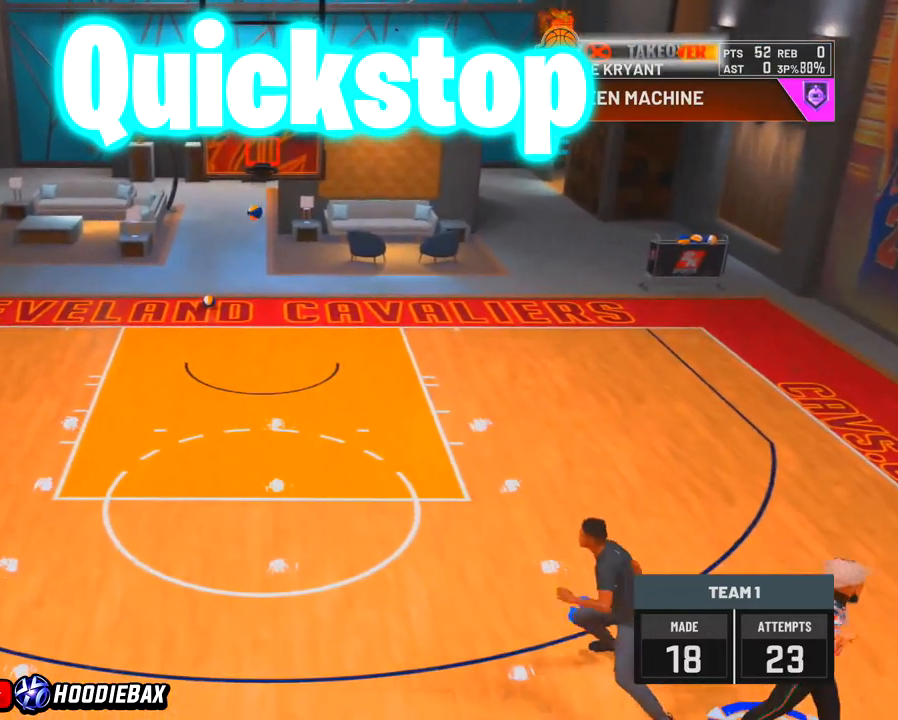
{"buttons": [], "left_stick": "center", "right_stick": "center", "events": []}
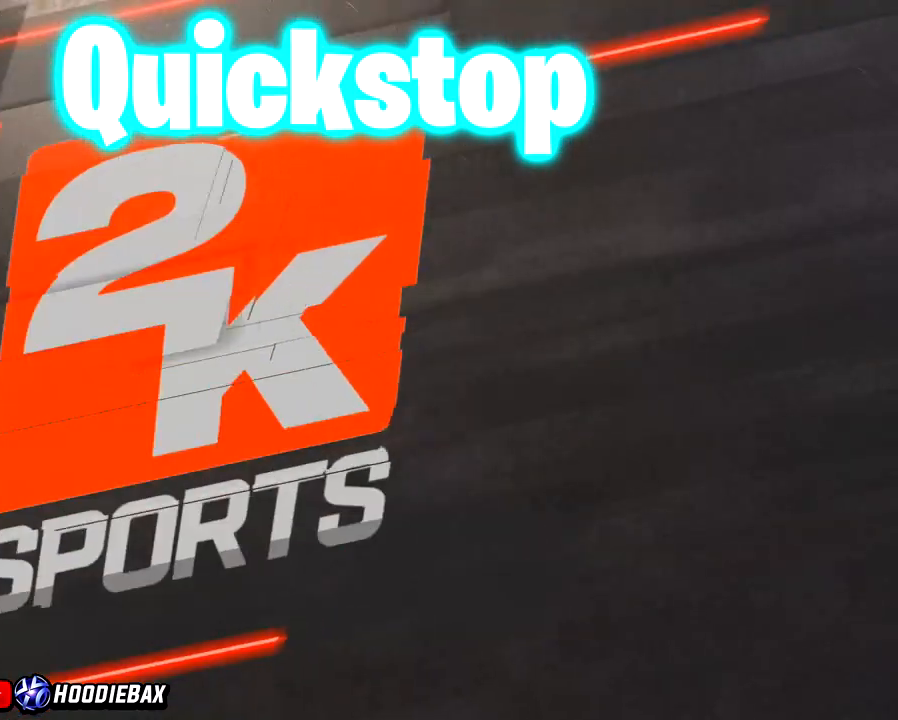
{"buttons": [], "left_stick": "center", "right_stick": "center", "events": []}
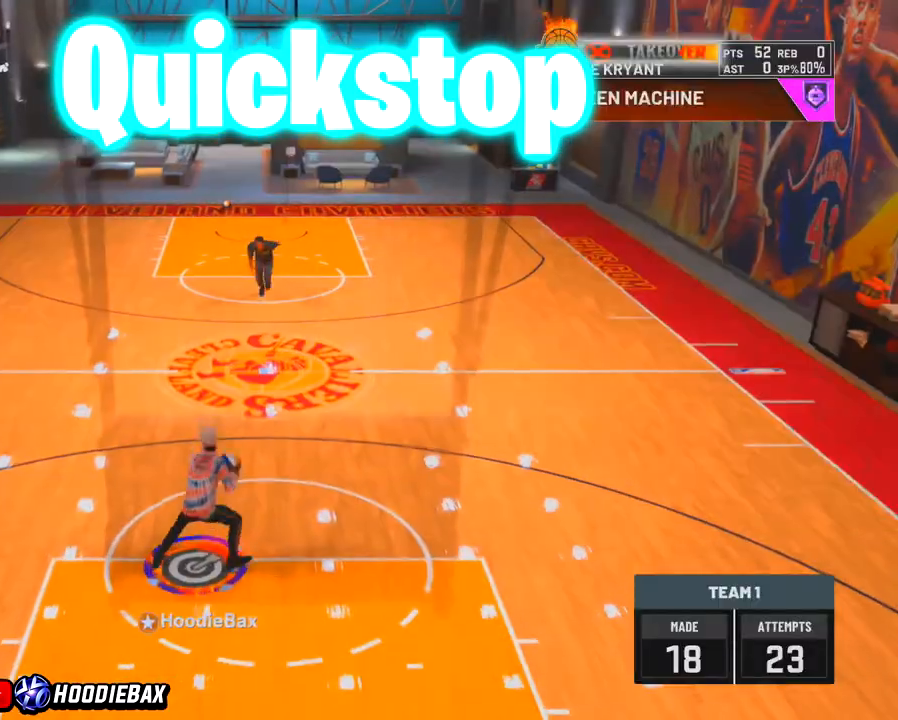
{"buttons": [], "left_stick": "center", "right_stick": "center", "events": []}
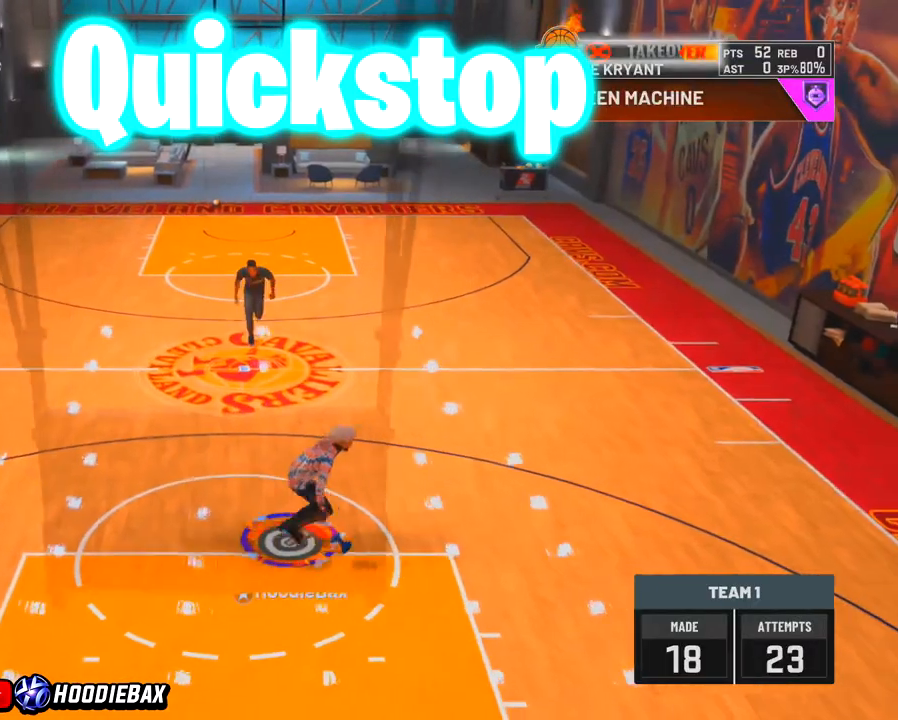
{"buttons": [], "left_stick": "center", "right_stick": "center", "events": [[67, "R2", "down"], [67, "left_stick", "up-right"], [167, "R2", "up"], [167, "left_stick", "right"], [167, "right_stick", "up-right"], [467, "left_stick", "center"], [467, "right_stick", "center"]]}
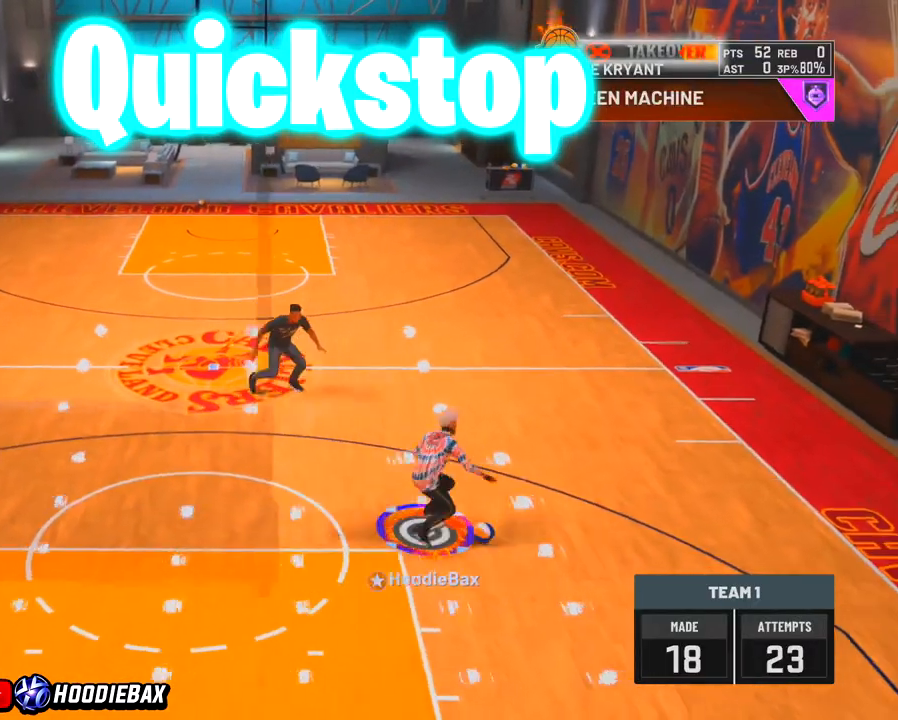
{"buttons": [], "left_stick": "center", "right_stick": "center", "events": []}
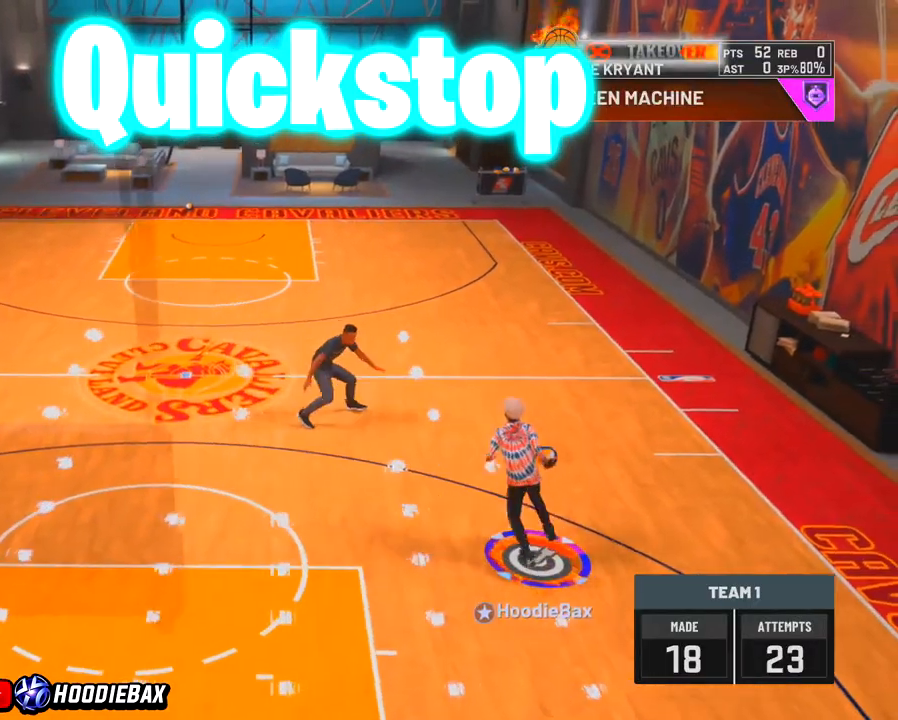
{"buttons": ["R2"], "left_stick": "up", "right_stick": "center", "events": [[501, "R2", "down"], [501, "left_stick", "up"]]}